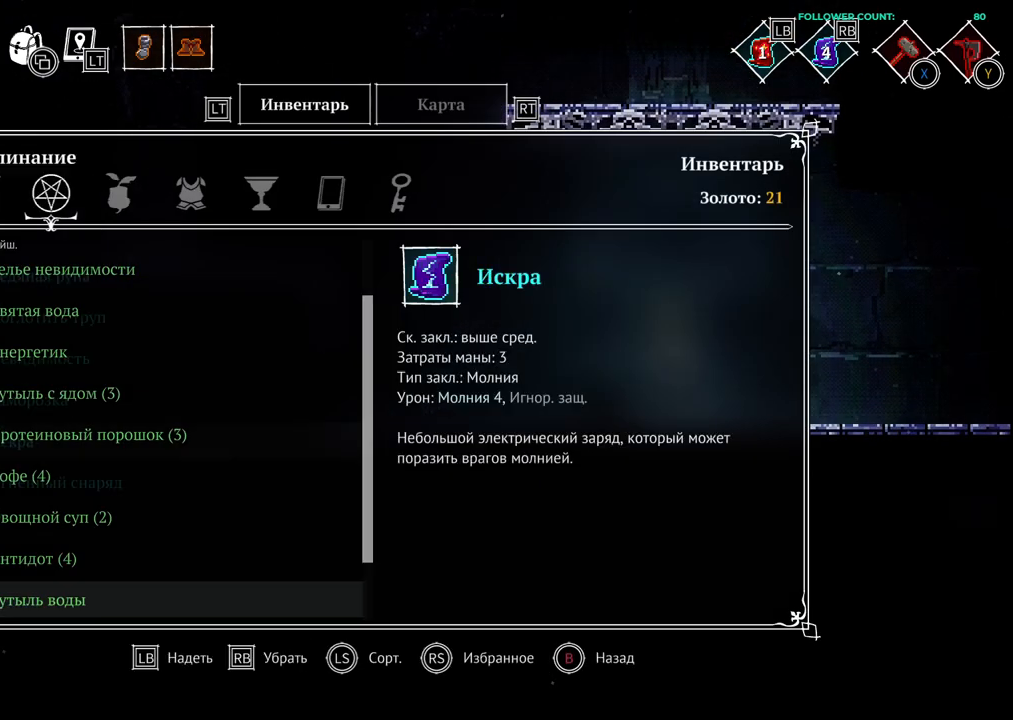
Gameplay with a controller (PlayStation layout); each line is a JSON object with the inputs held at the frame after it. "events" lists button and stick changes between this image and that frame as [ms after this image, input, new state], when the widget could be followed in between. Not read: L1 L3 R3 SELECT START.
{"buttons": [], "left_stick": "center", "right_stick": "center", "events": [[33, "DPAD_LEFT", "up"], [283, "DPAD_RIGHT", "down"], [383, "DPAD_RIGHT", "up"]]}
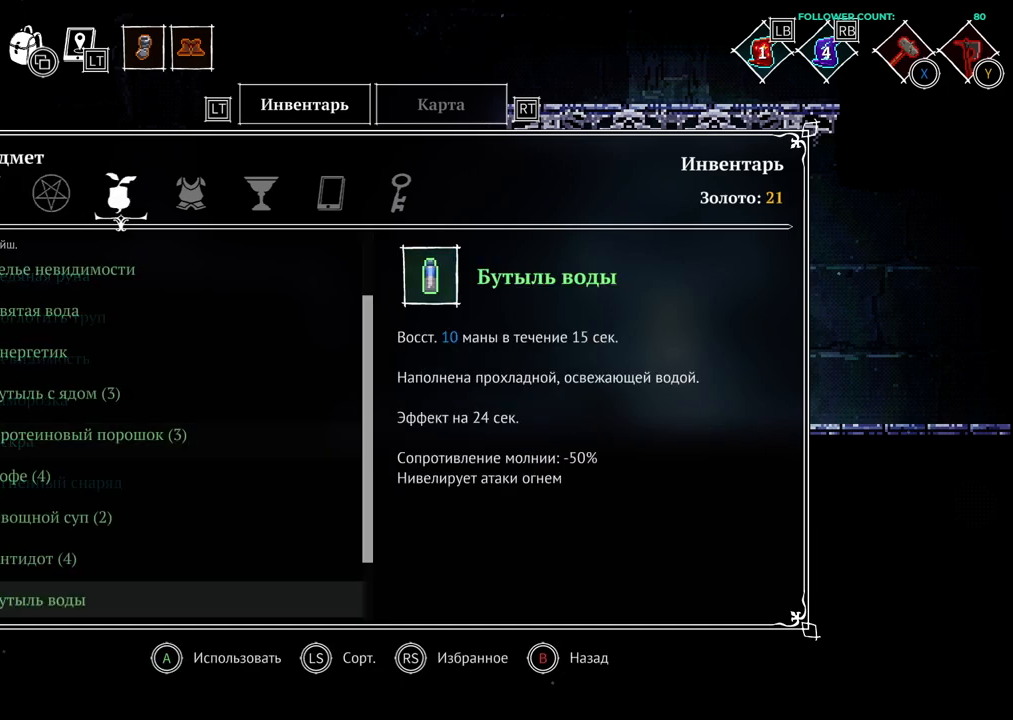
{"buttons": [], "left_stick": "center", "right_stick": "center", "events": []}
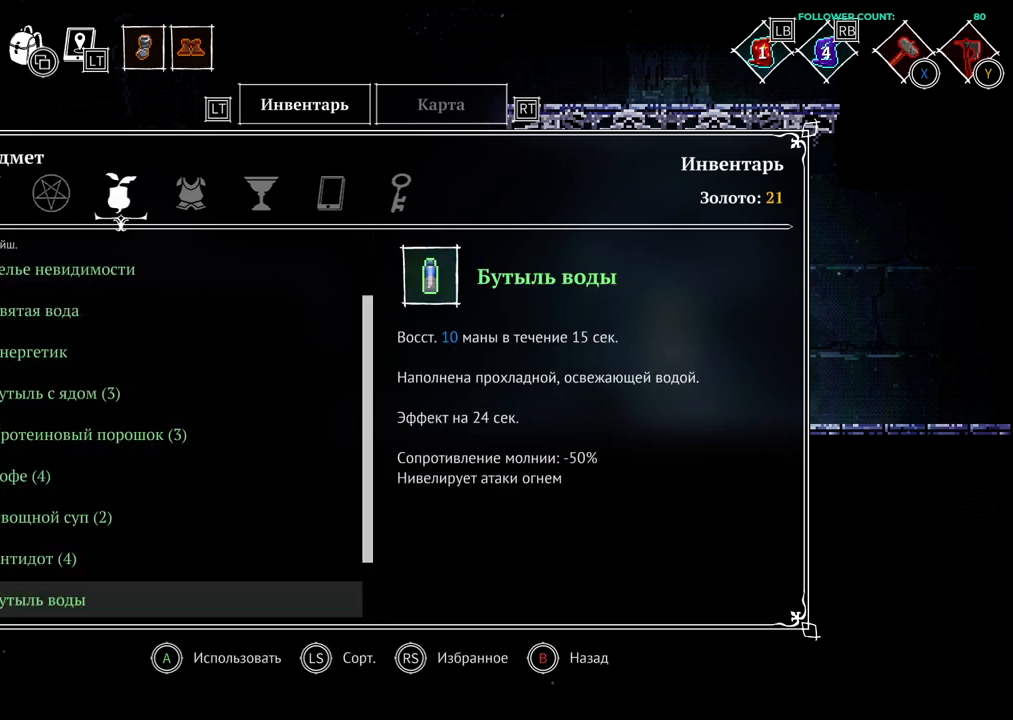
{"buttons": [], "left_stick": "center", "right_stick": "center", "events": [[133, "DPAD_RIGHT", "down"], [233, "DPAD_RIGHT", "up"]]}
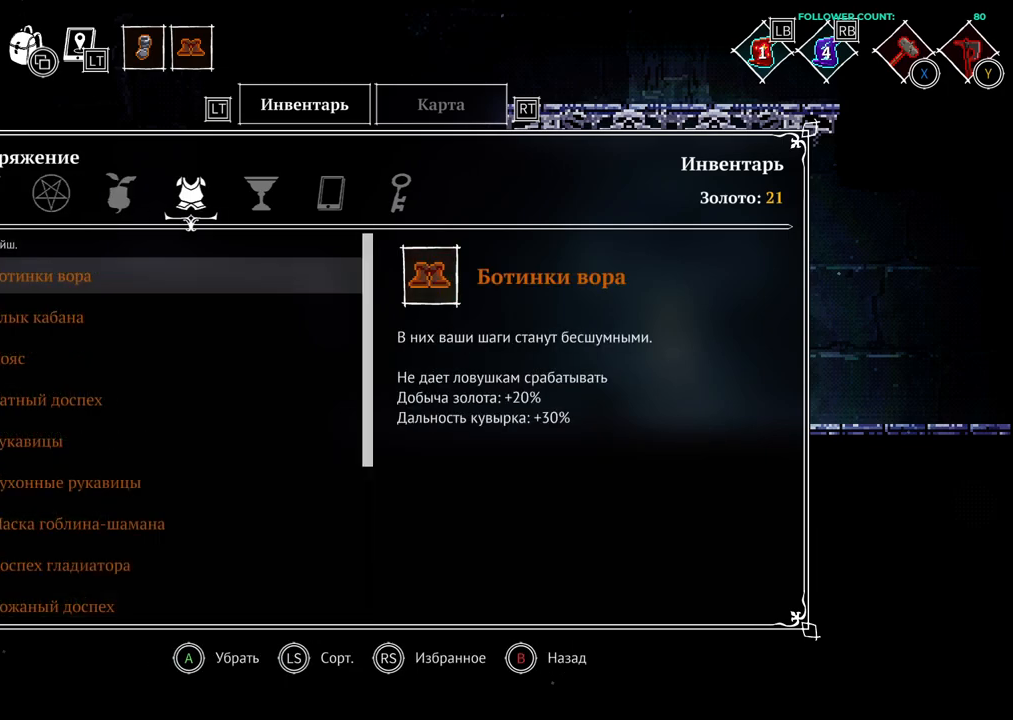
{"buttons": ["DPAD_DOWN"], "left_stick": "center", "right_stick": "center", "events": [[483, "DPAD_DOWN", "down"]]}
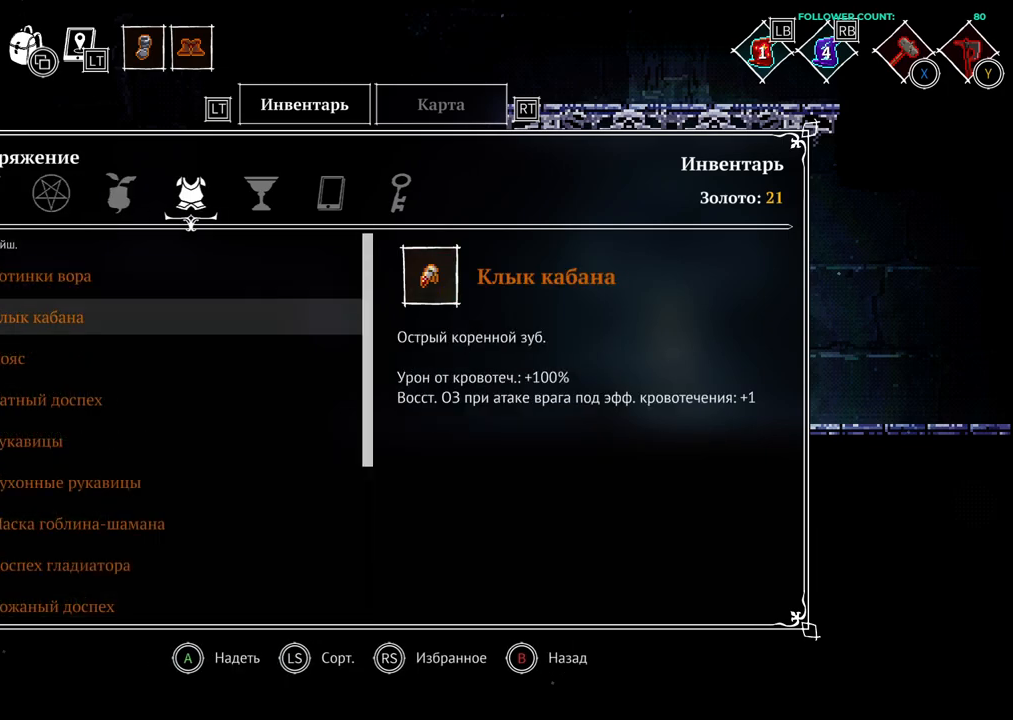
{"buttons": [], "left_stick": "center", "right_stick": "center", "events": [[133, "DPAD_DOWN", "up"]]}
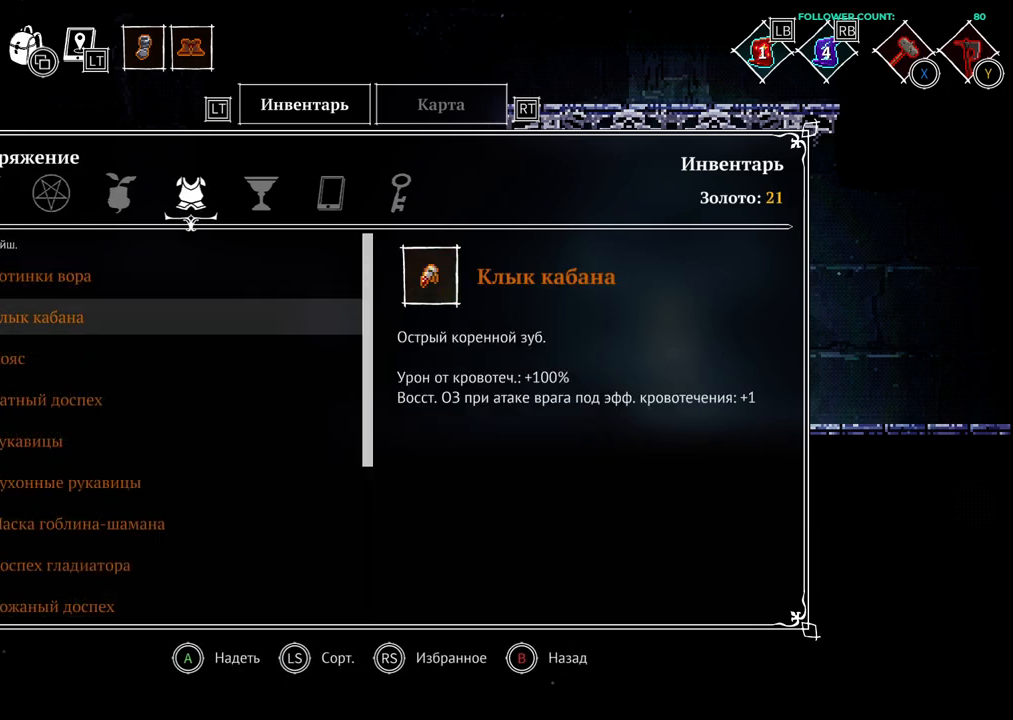
{"buttons": [], "left_stick": "center", "right_stick": "center", "events": []}
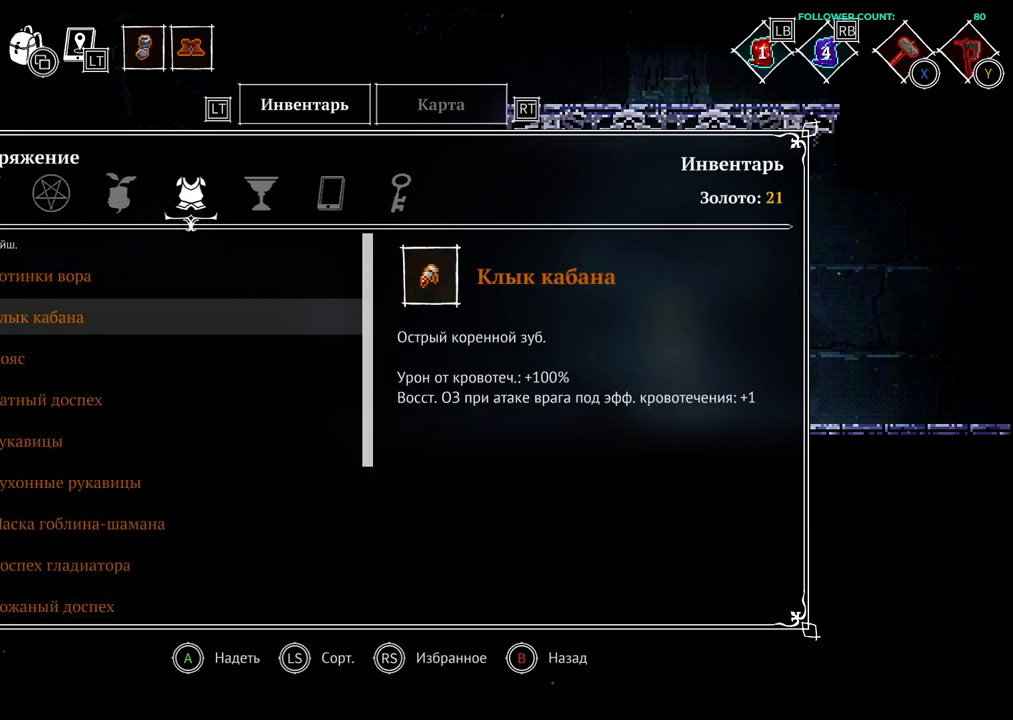
{"buttons": ["DPAD_DOWN"], "left_stick": "center", "right_stick": "center", "events": [[383, "DPAD_DOWN", "down"]]}
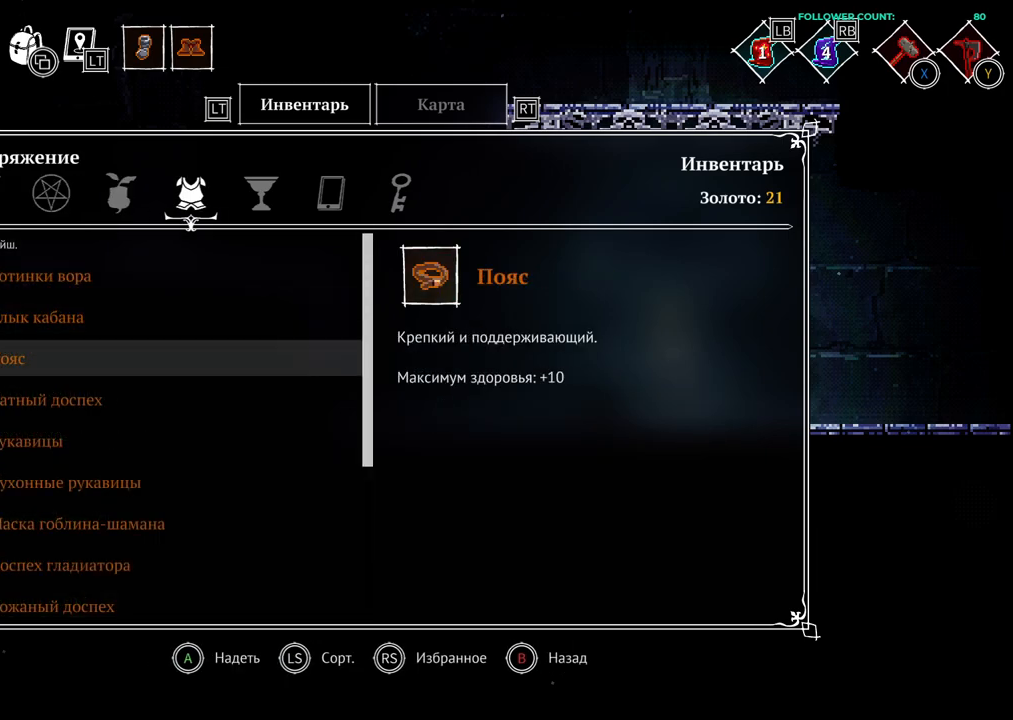
{"buttons": ["DPAD_DOWN"], "left_stick": "center", "right_stick": "center", "events": [[17, "DPAD_DOWN", "up"], [433, "DPAD_DOWN", "down"]]}
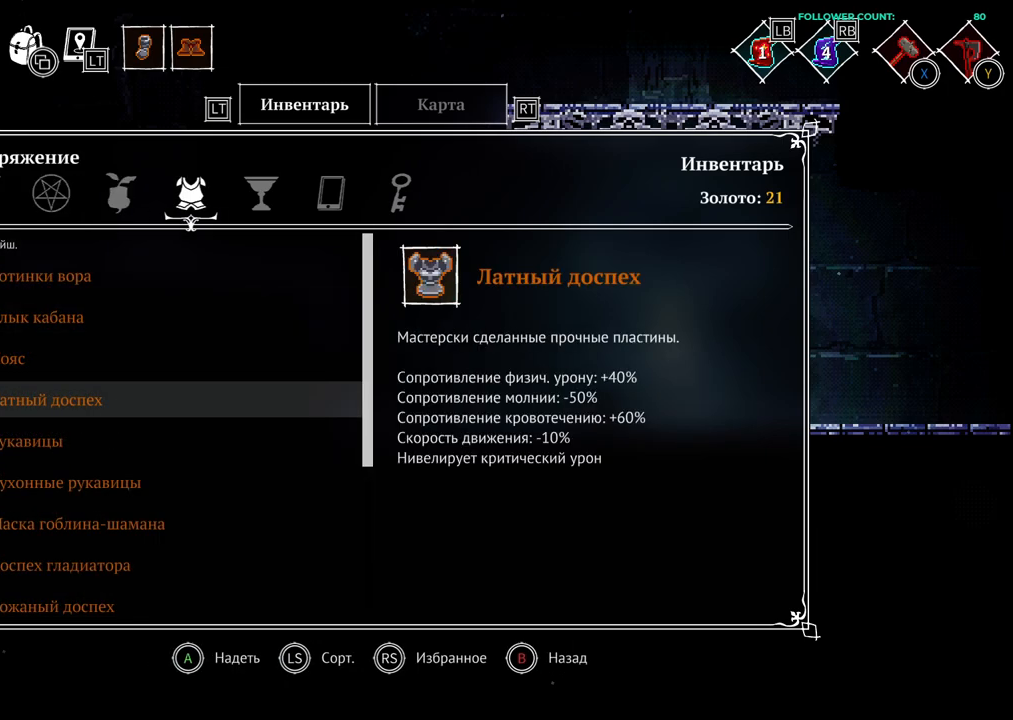
{"buttons": [], "left_stick": "center", "right_stick": "center", "events": [[33, "DPAD_DOWN", "up"]]}
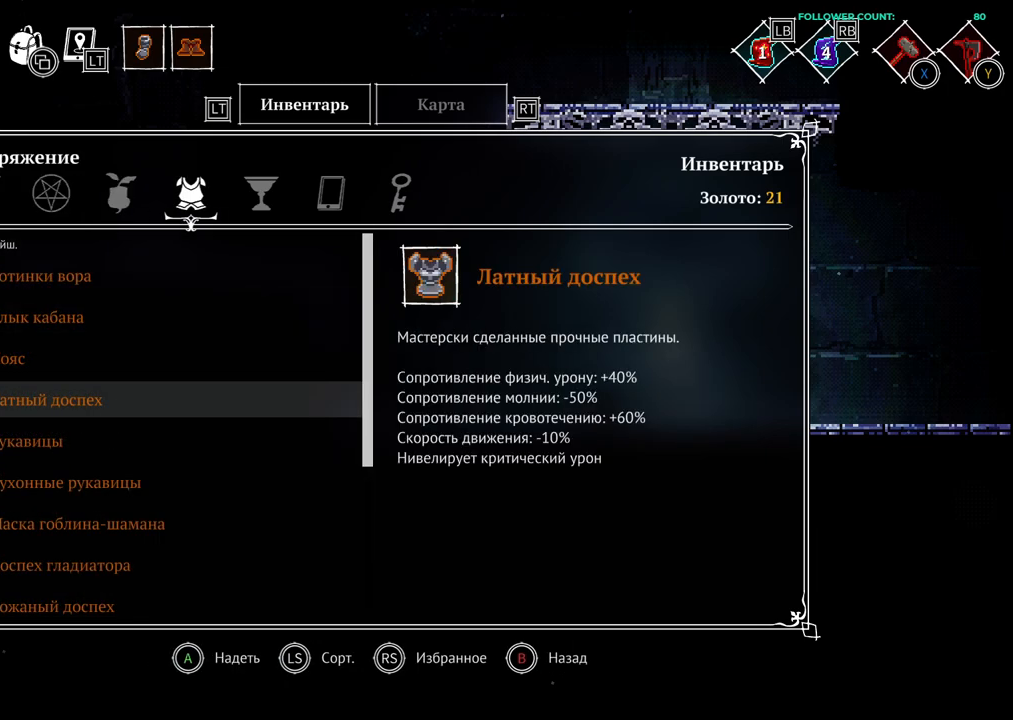
{"buttons": [], "left_stick": "center", "right_stick": "center", "events": []}
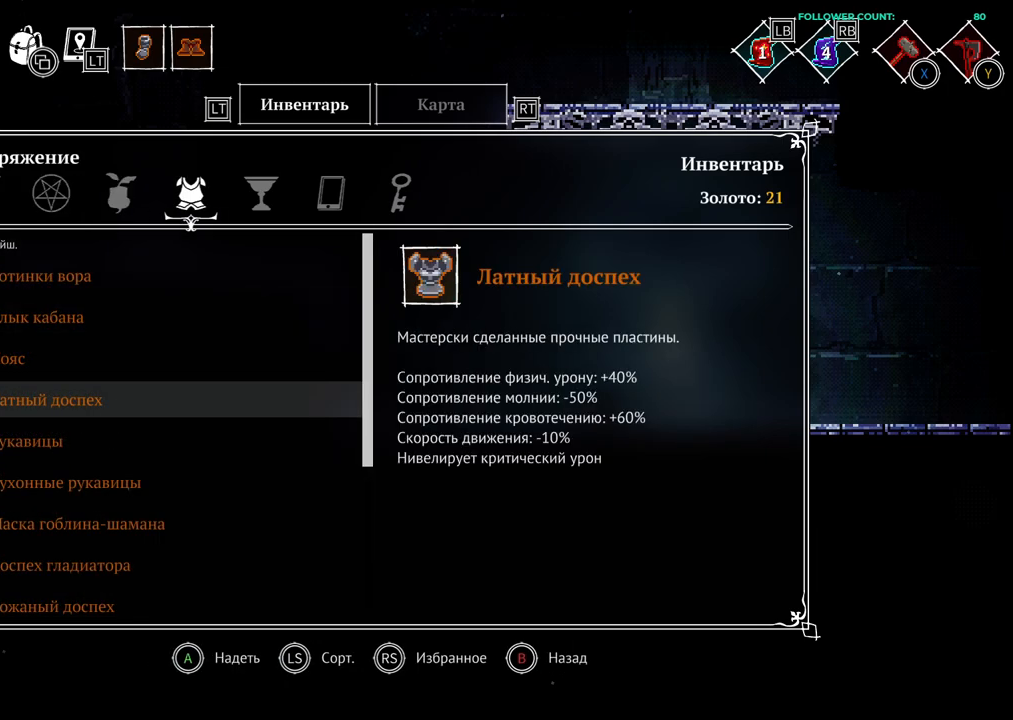
{"buttons": [], "left_stick": "center", "right_stick": "center", "events": []}
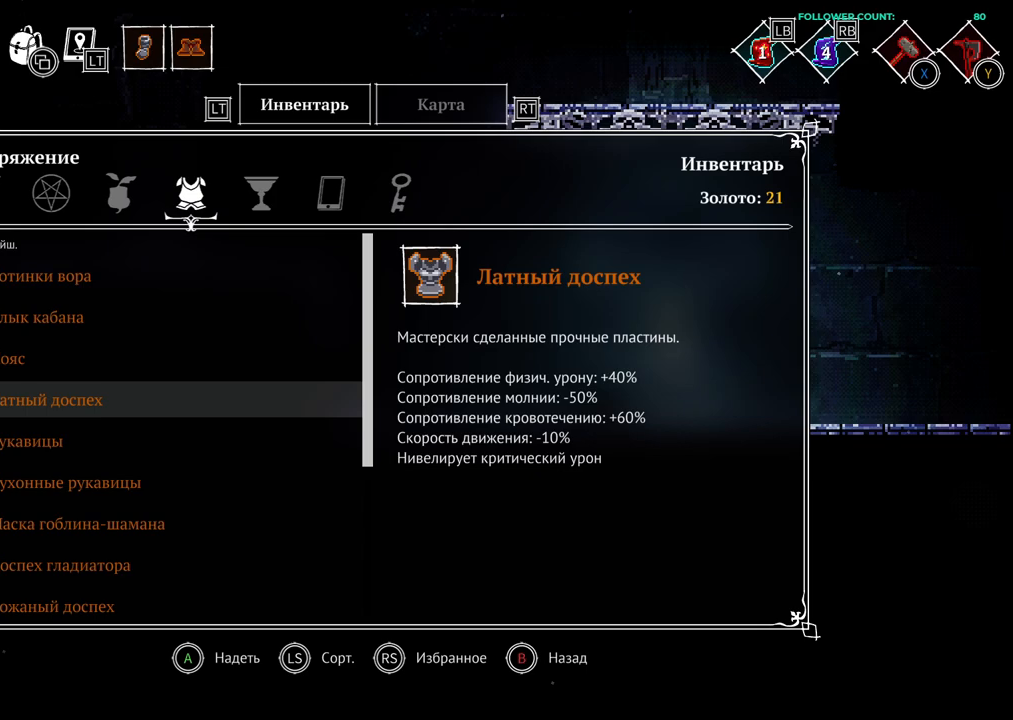
{"buttons": [], "left_stick": "center", "right_stick": "center", "events": []}
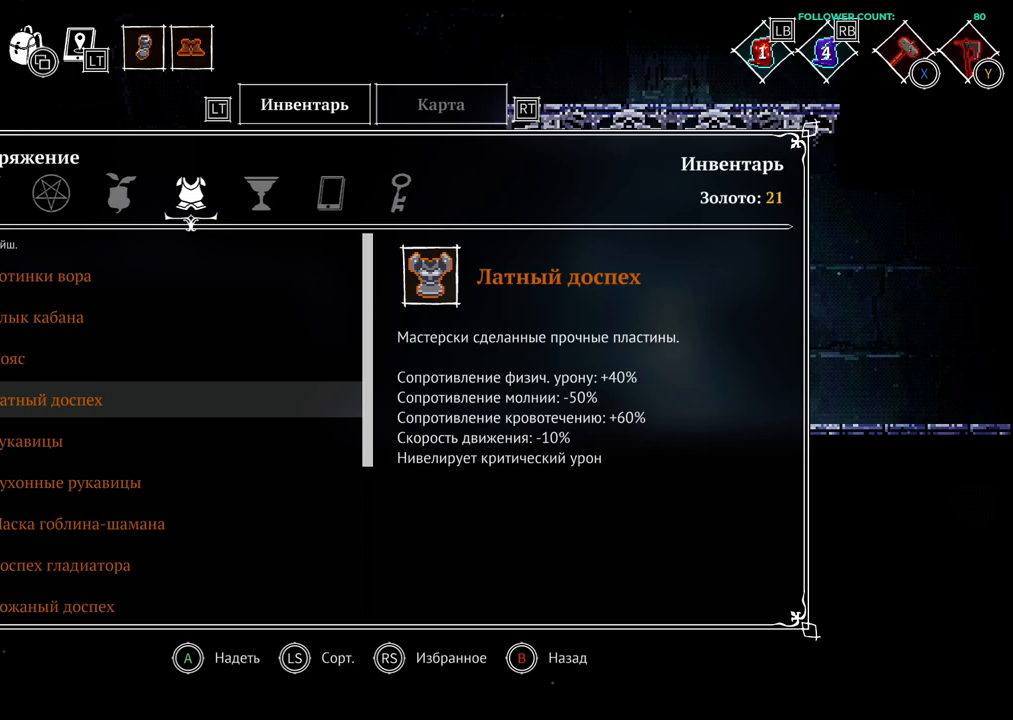
{"buttons": [], "left_stick": "center", "right_stick": "center", "events": []}
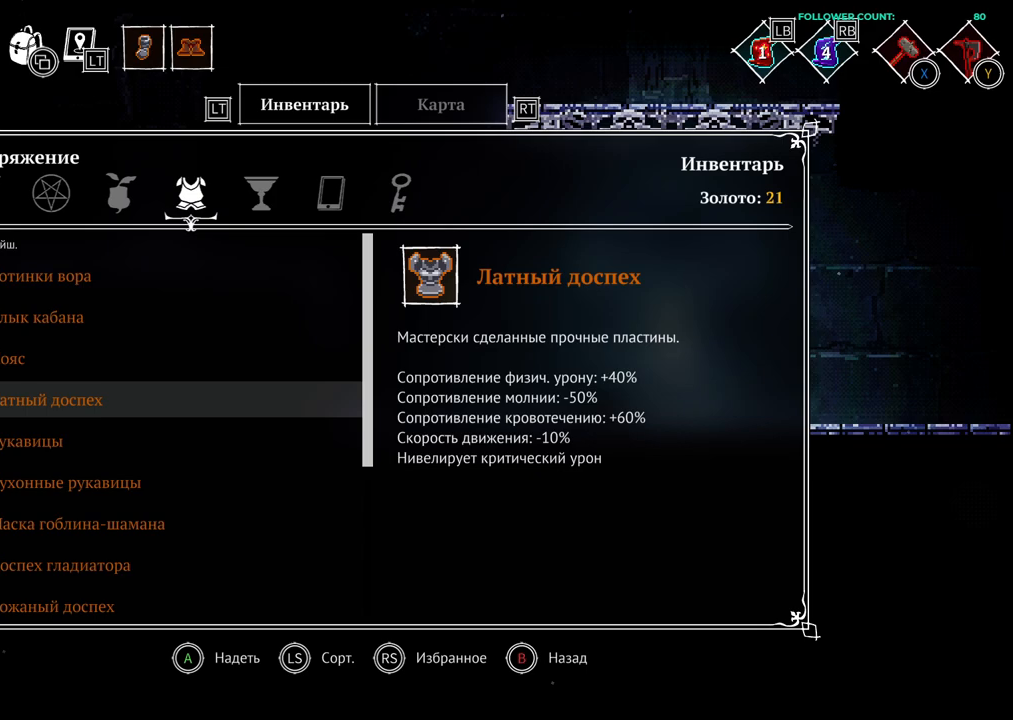
{"buttons": [], "left_stick": "center", "right_stick": "center", "events": []}
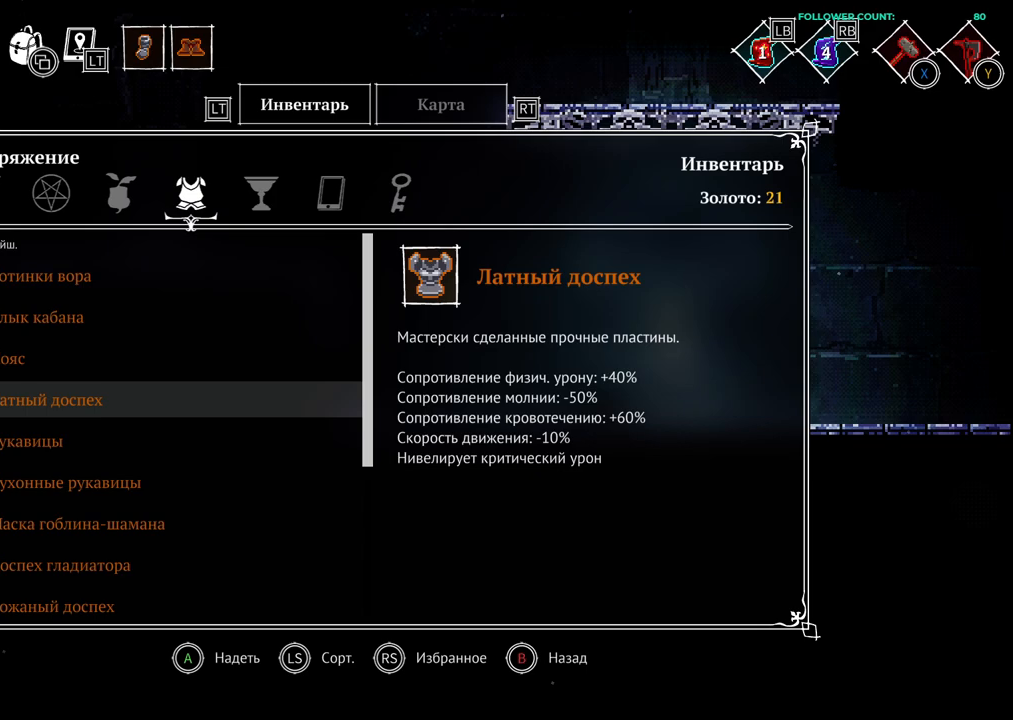
{"buttons": [], "left_stick": "center", "right_stick": "center", "events": []}
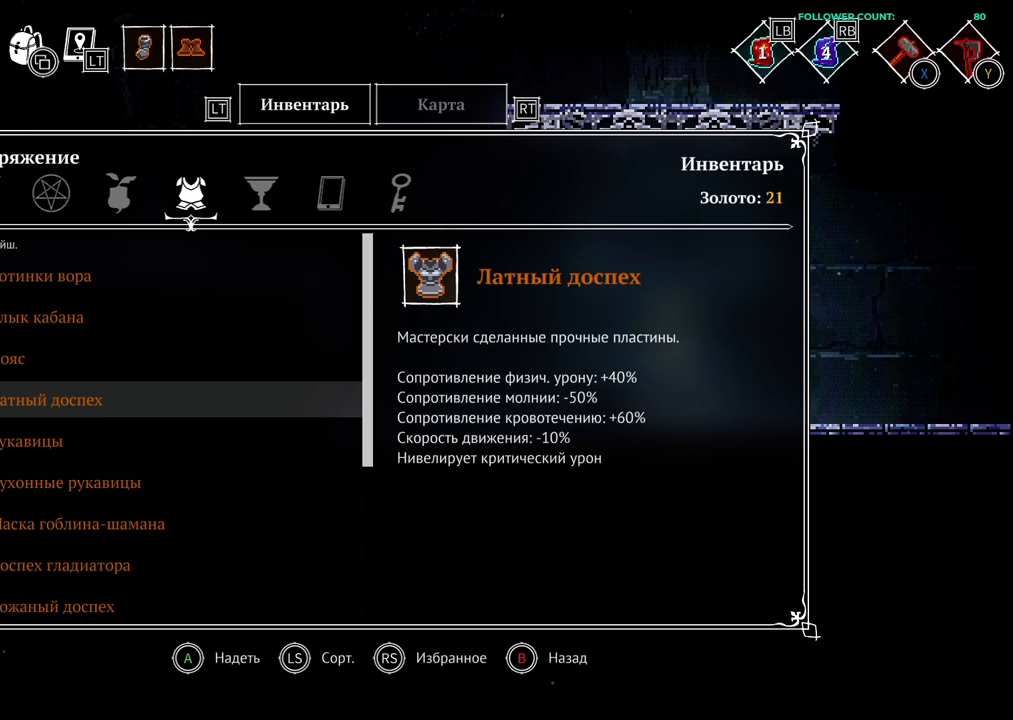
{"buttons": [], "left_stick": "center", "right_stick": "center", "events": []}
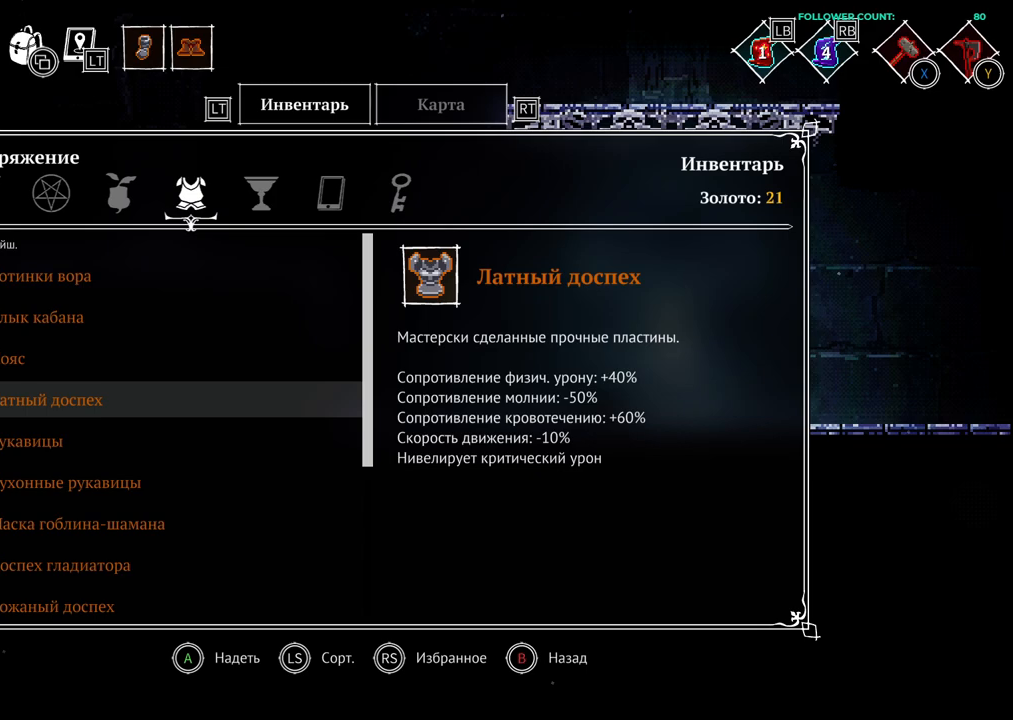
{"buttons": [], "left_stick": "center", "right_stick": "center", "events": []}
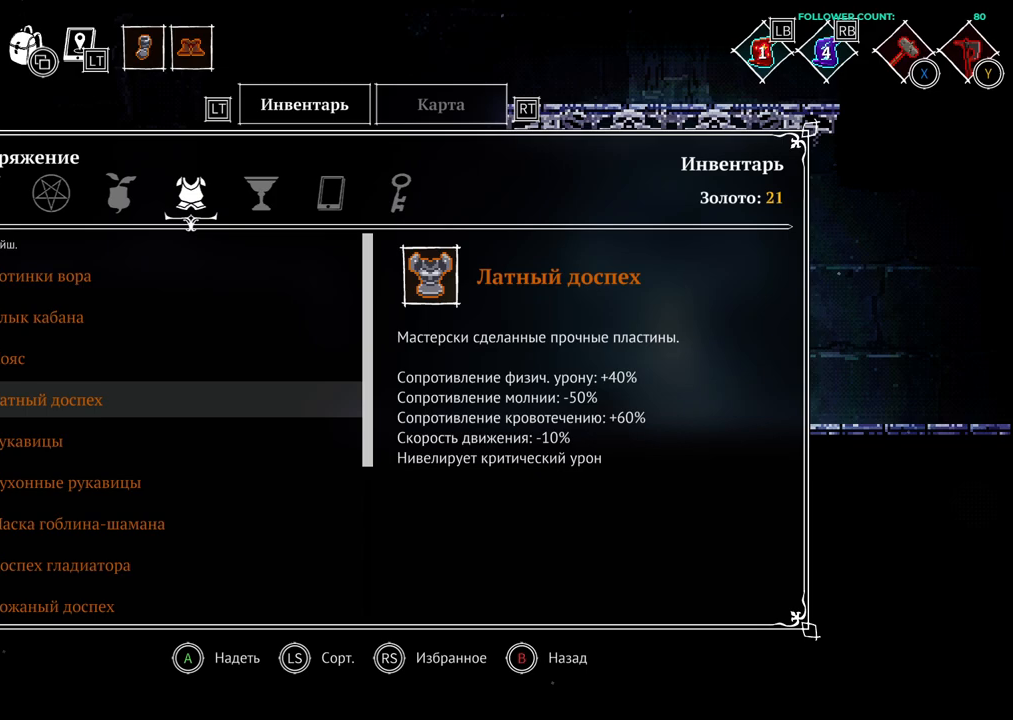
{"buttons": [], "left_stick": "center", "right_stick": "center", "events": []}
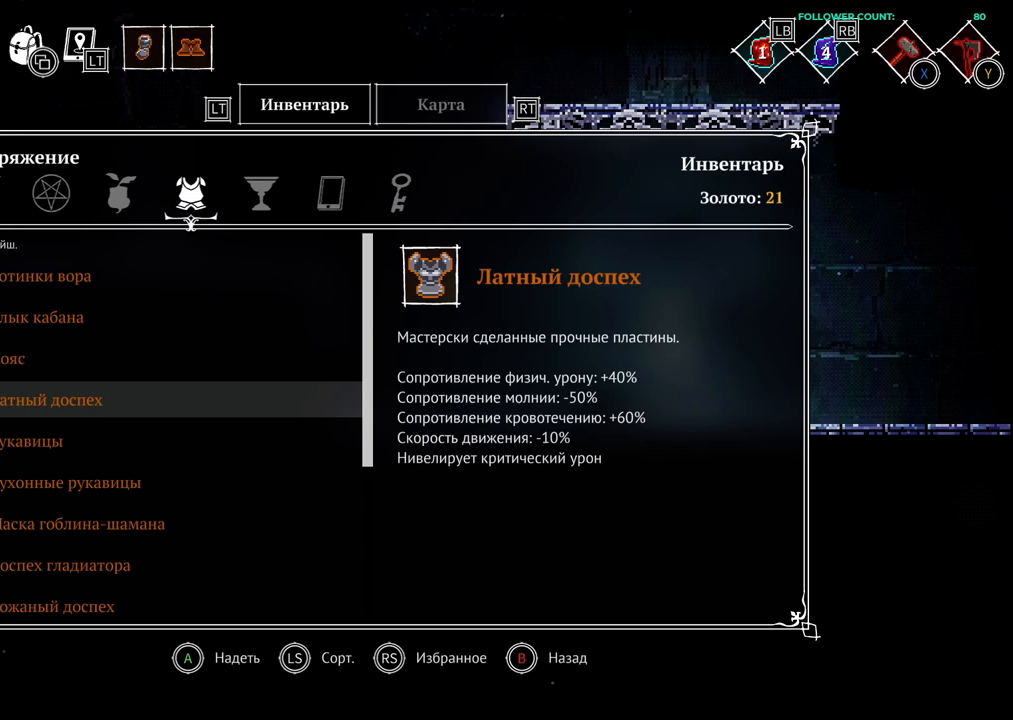
{"buttons": [], "left_stick": "center", "right_stick": "center", "events": []}
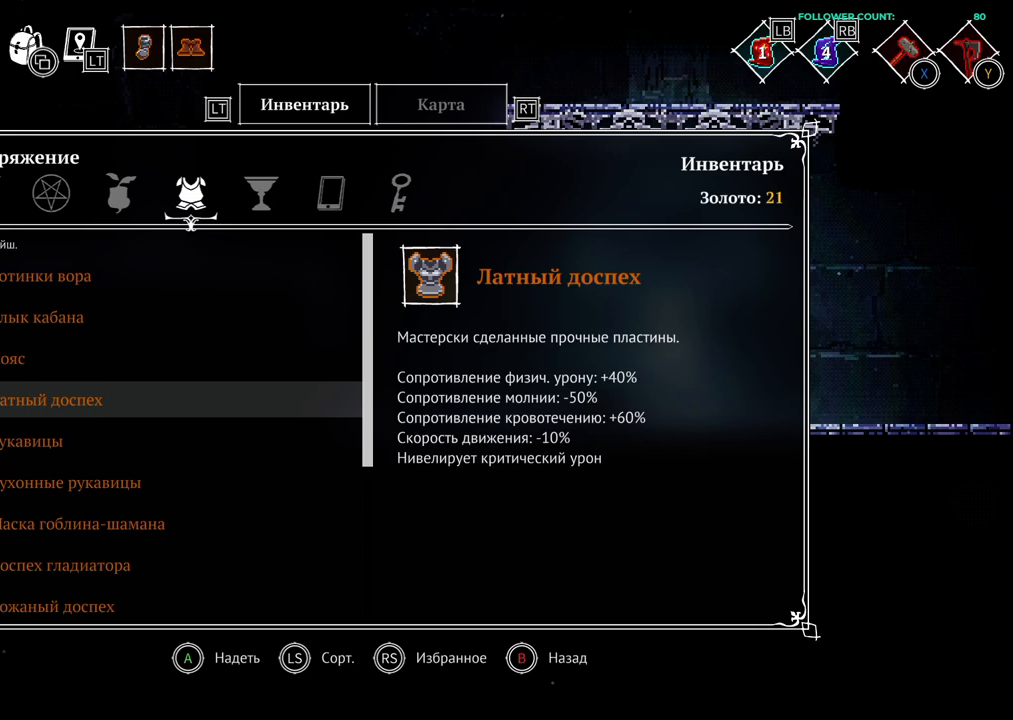
{"buttons": [], "left_stick": "center", "right_stick": "center", "events": [[183, "DPAD_DOWN", "down"], [333, "DPAD_DOWN", "up"]]}
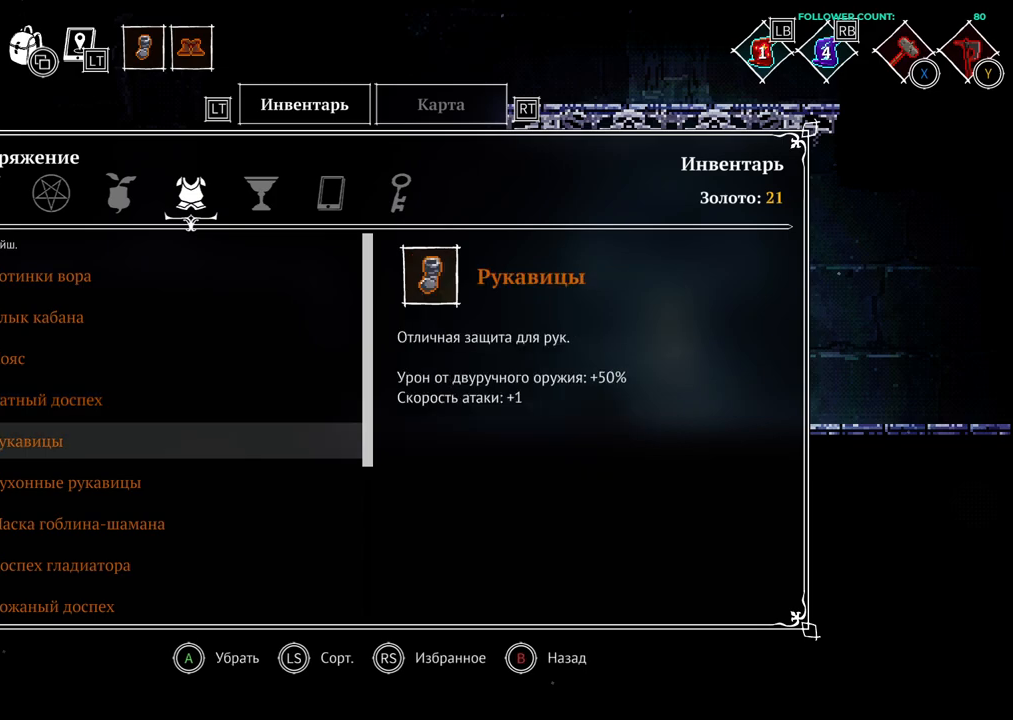
{"buttons": ["DPAD_DOWN"], "left_stick": "center", "right_stick": "center", "events": [[383, "DPAD_DOWN", "down"]]}
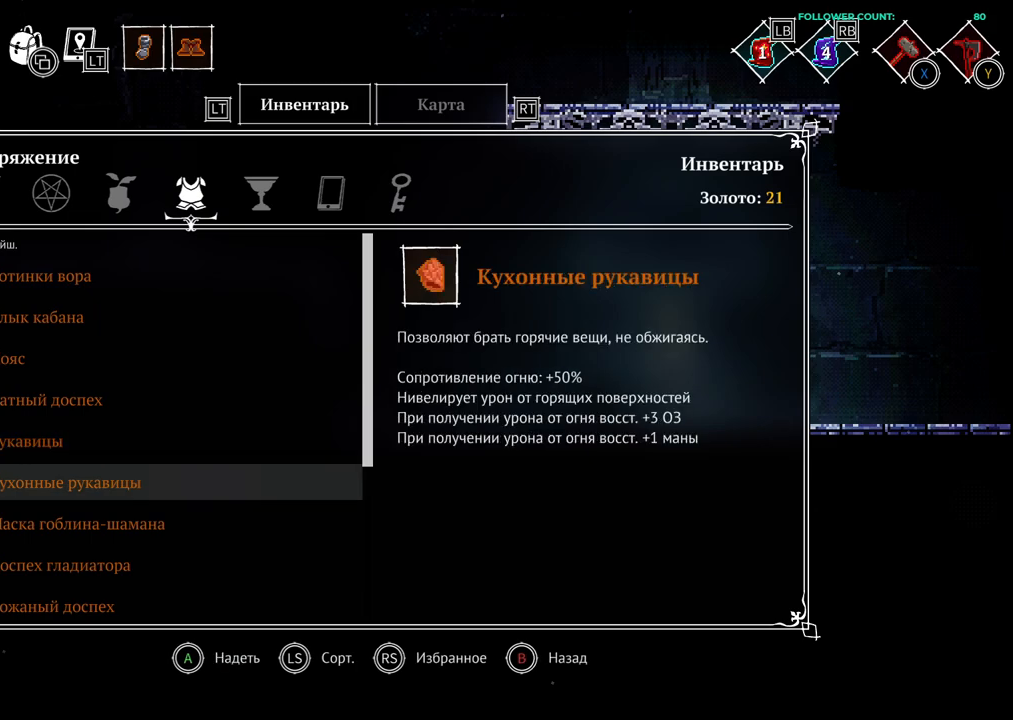
{"buttons": [], "left_stick": "center", "right_stick": "center", "events": [[33, "DPAD_DOWN", "up"]]}
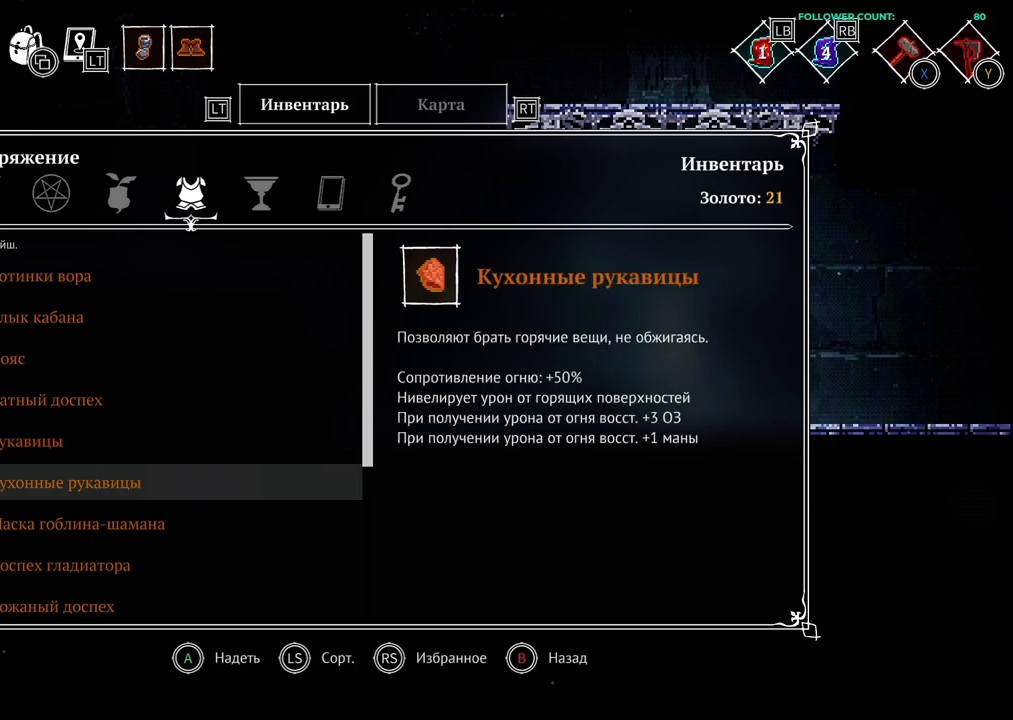
{"buttons": [], "left_stick": "center", "right_stick": "center", "events": []}
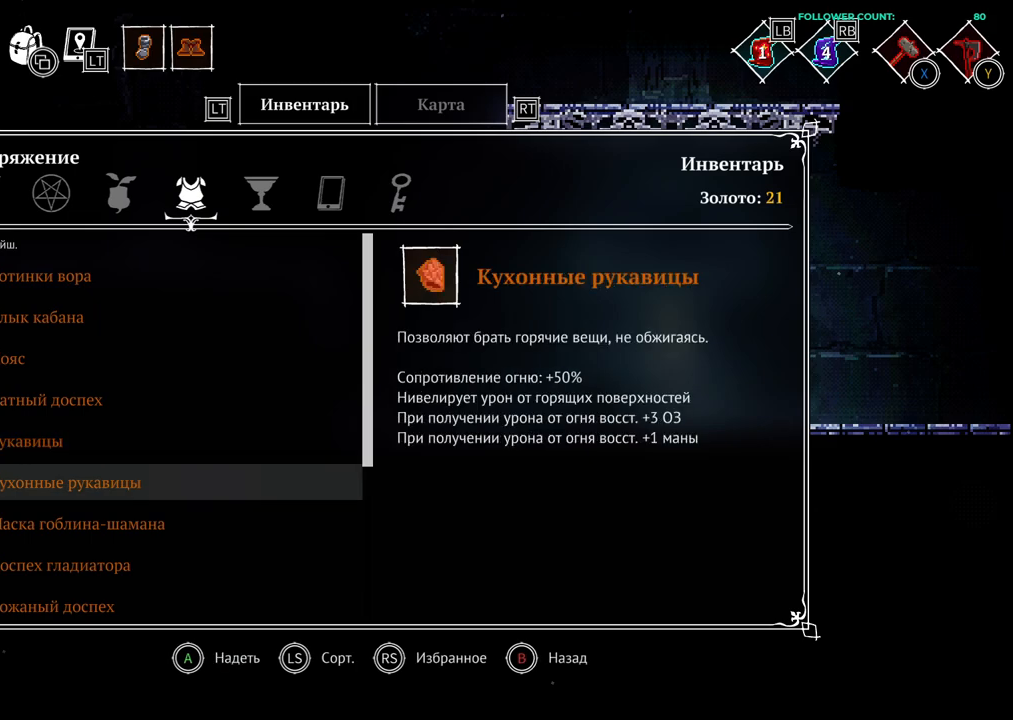
{"buttons": [], "left_stick": "center", "right_stick": "center", "events": []}
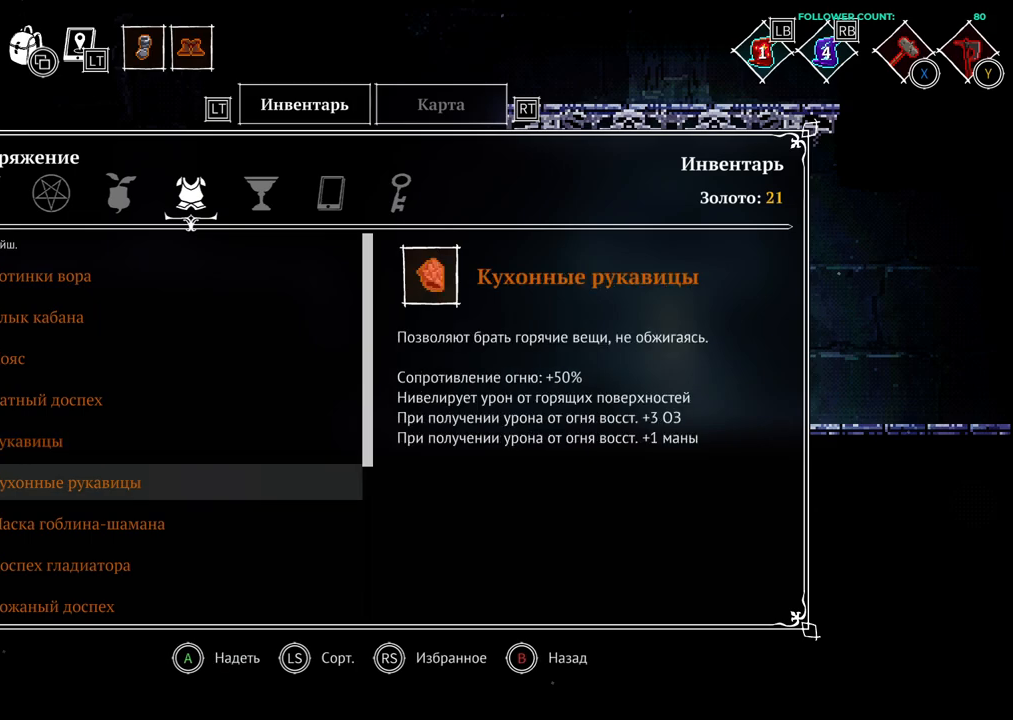
{"buttons": ["DPAD_DOWN"], "left_stick": "center", "right_stick": "center", "events": [[433, "DPAD_DOWN", "down"]]}
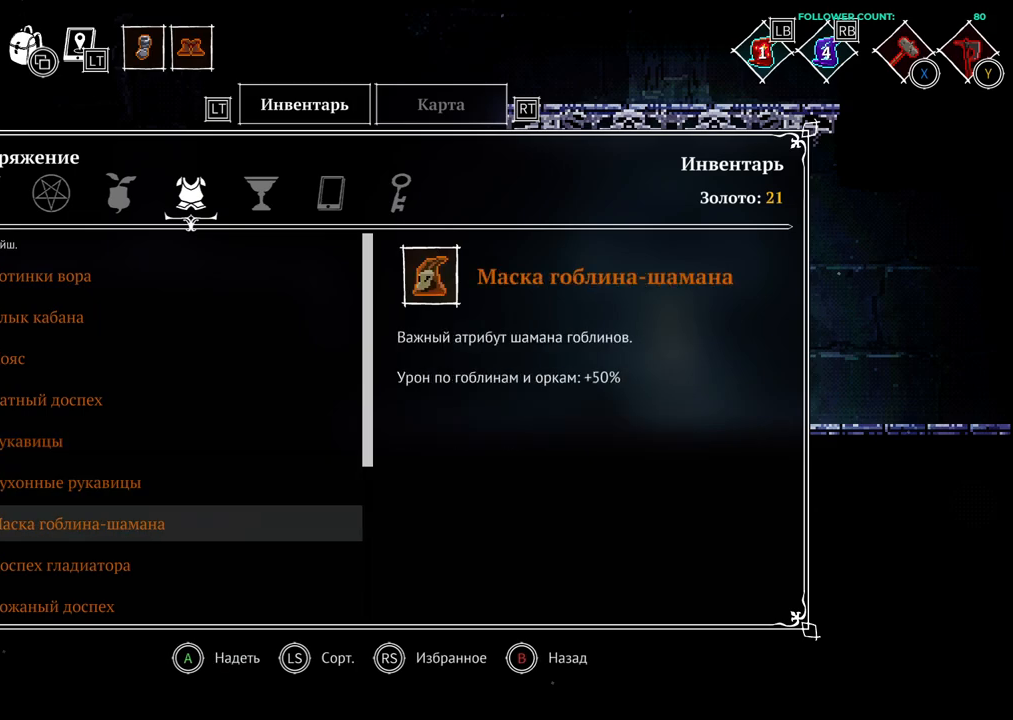
{"buttons": [], "left_stick": "center", "right_stick": "center", "events": [[83, "DPAD_DOWN", "up"]]}